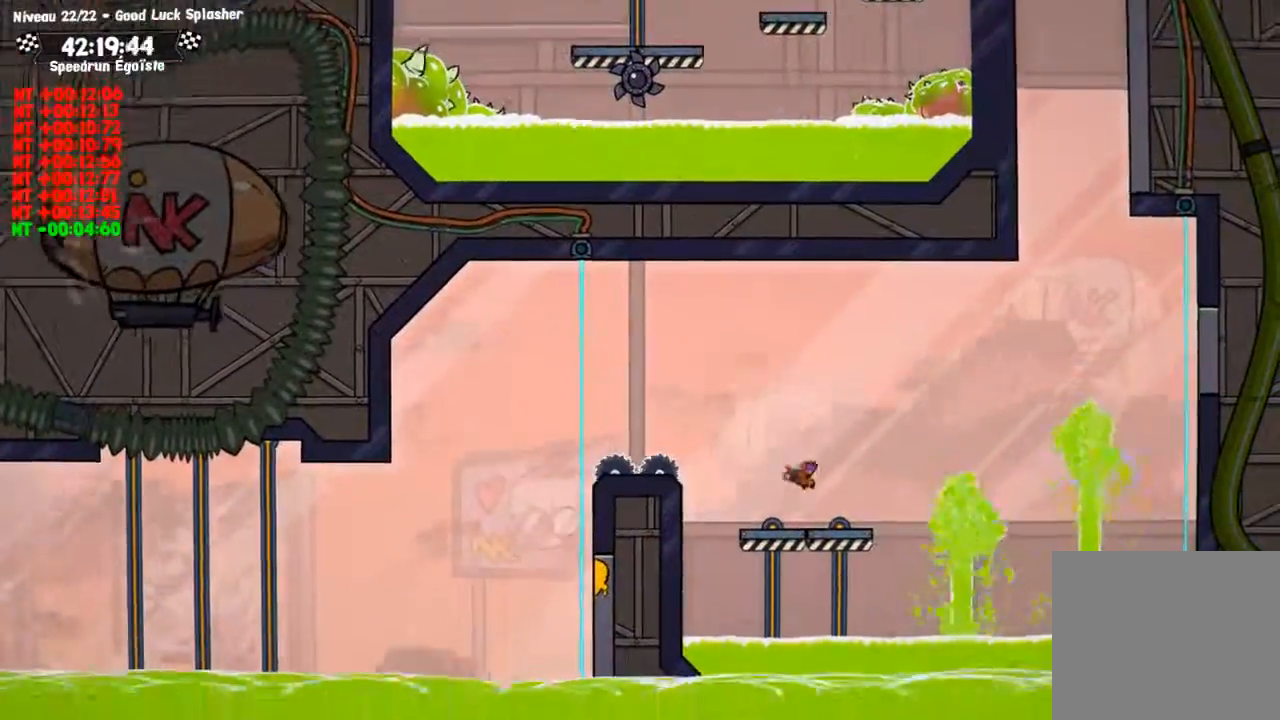
Gameplay with a controller (PlayStation layout); each line is a JSON object with the inputs held at the frame after it. "events" lists button and stick changes between this image and that frame as [ms after this image, input, new state], when the widget could be followed in between. Not read: R3.
{"buttons": [], "left_stick": "center", "right_stick": "center", "events": [[100, "TRIANGLE", "down"], [167, "left_stick", "center"], [200, "TRIANGLE", "up"]]}
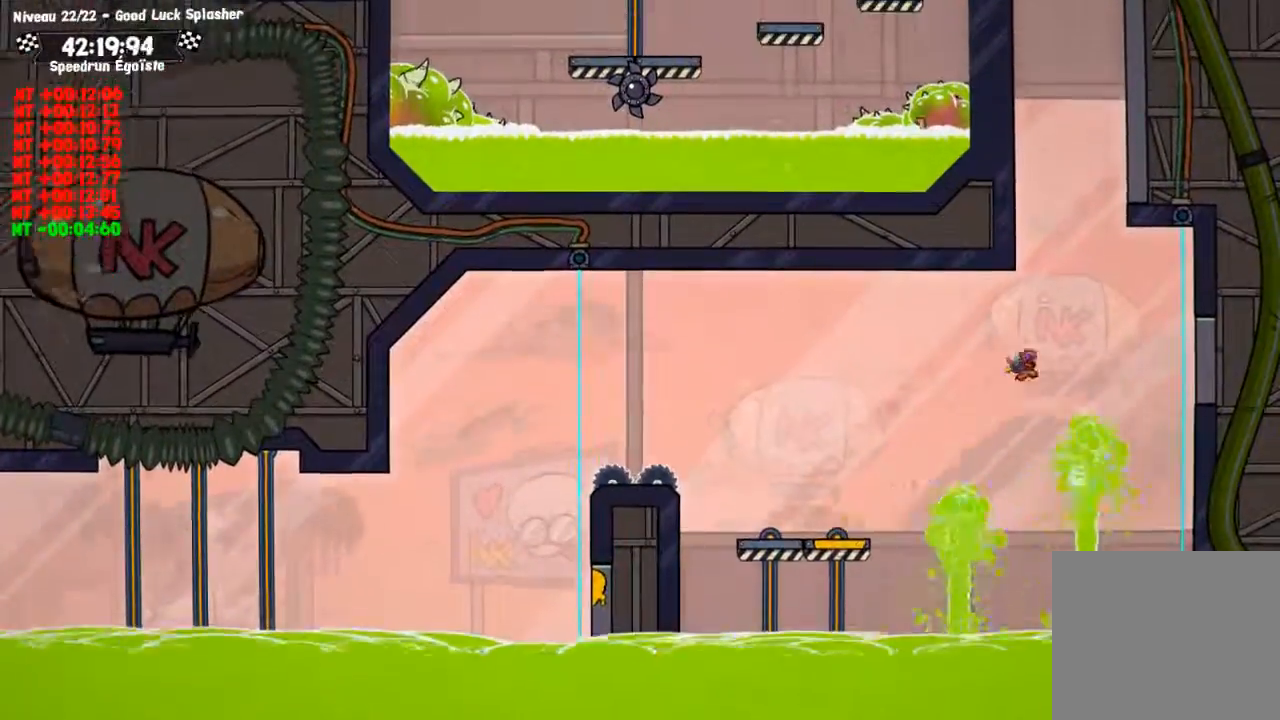
{"buttons": [], "left_stick": "center", "right_stick": "center"}
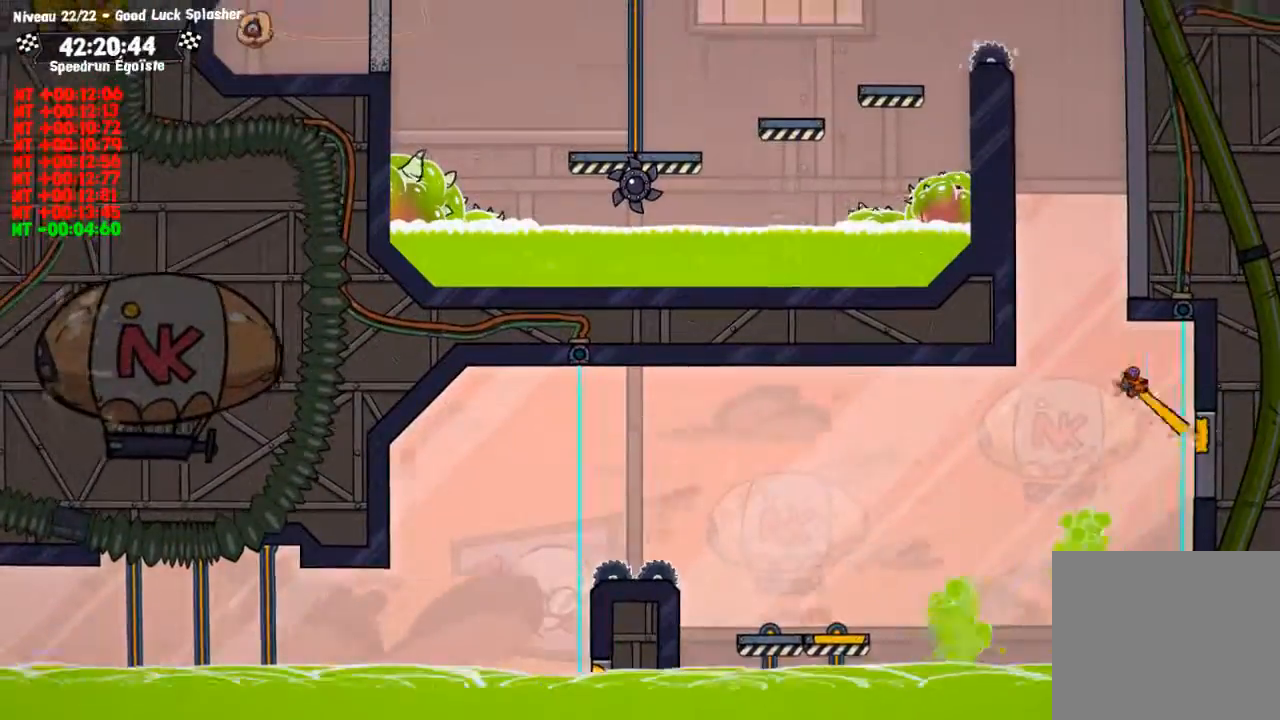
{"buttons": ["CIRCLE"], "left_stick": "up", "right_stick": "center", "events": [[134, "left_stick", "up"], [200, "CIRCLE", "down"]]}
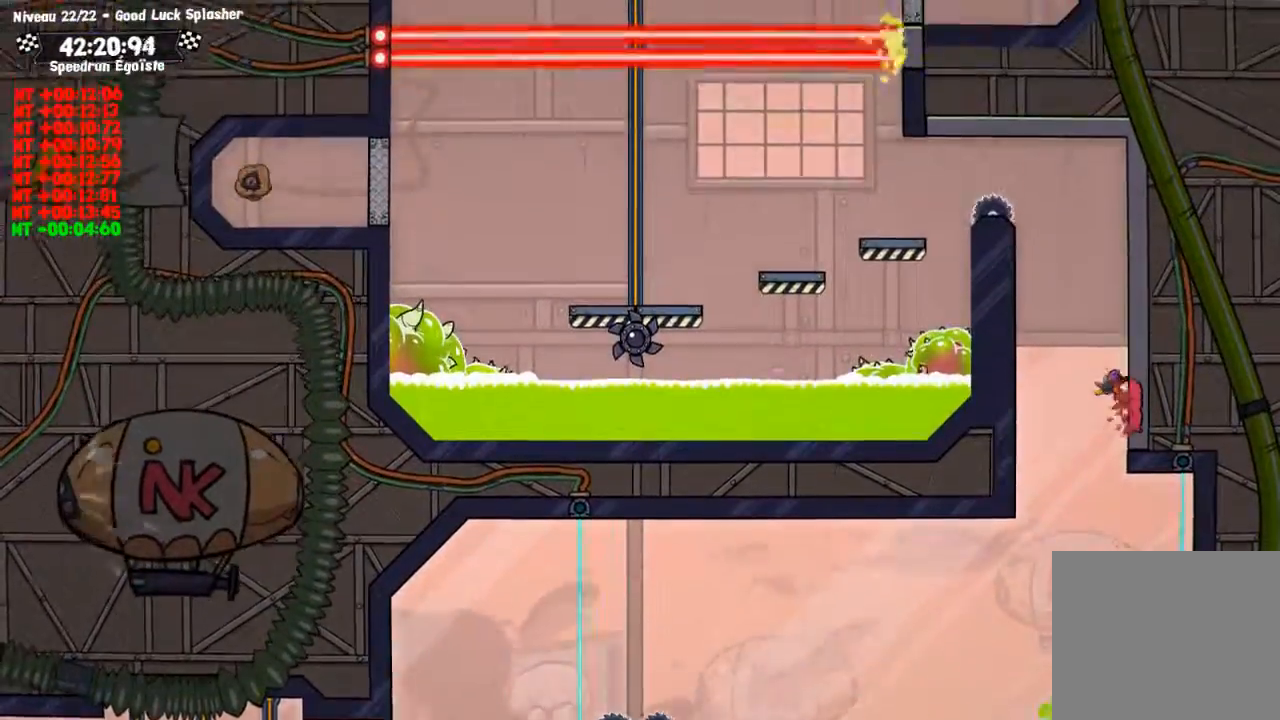
{"buttons": ["CROSS"], "left_stick": "left", "right_stick": "center", "events": [[433, "CROSS", "down"], [467, "CIRCLE", "up"], [500, "left_stick", "left"]]}
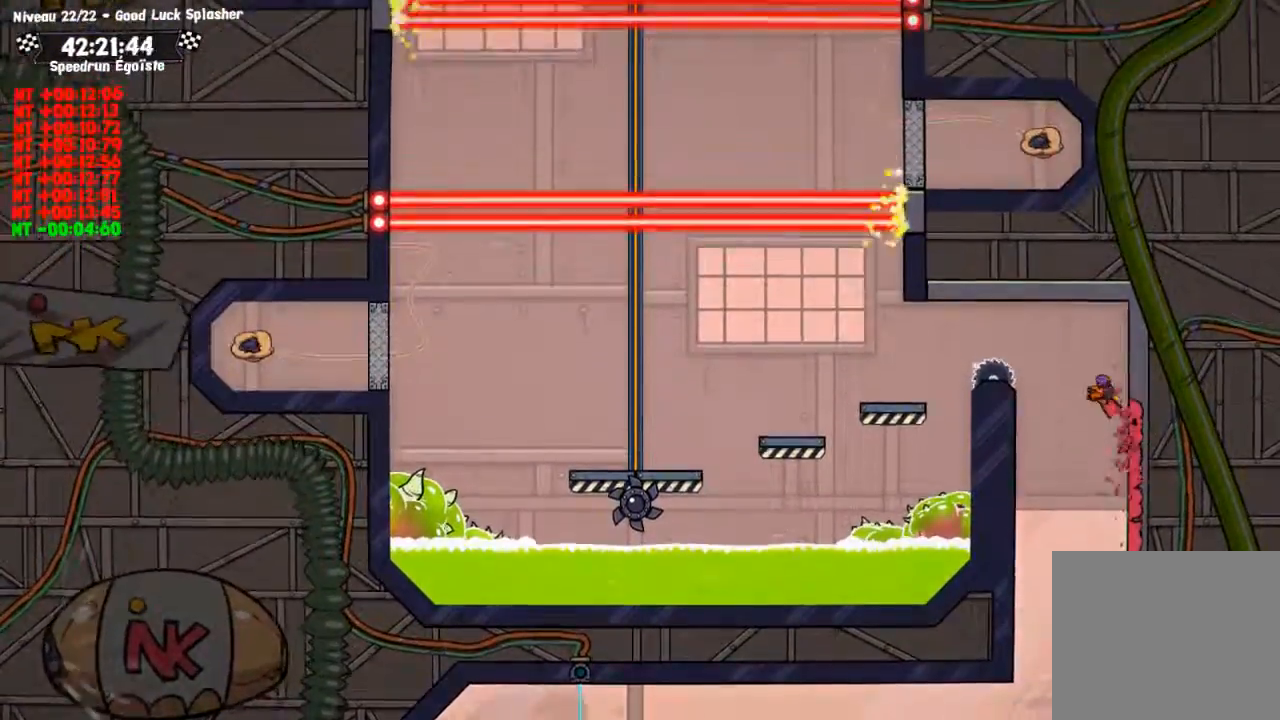
{"buttons": ["SQUARE"], "left_stick": "left", "right_stick": "center"}
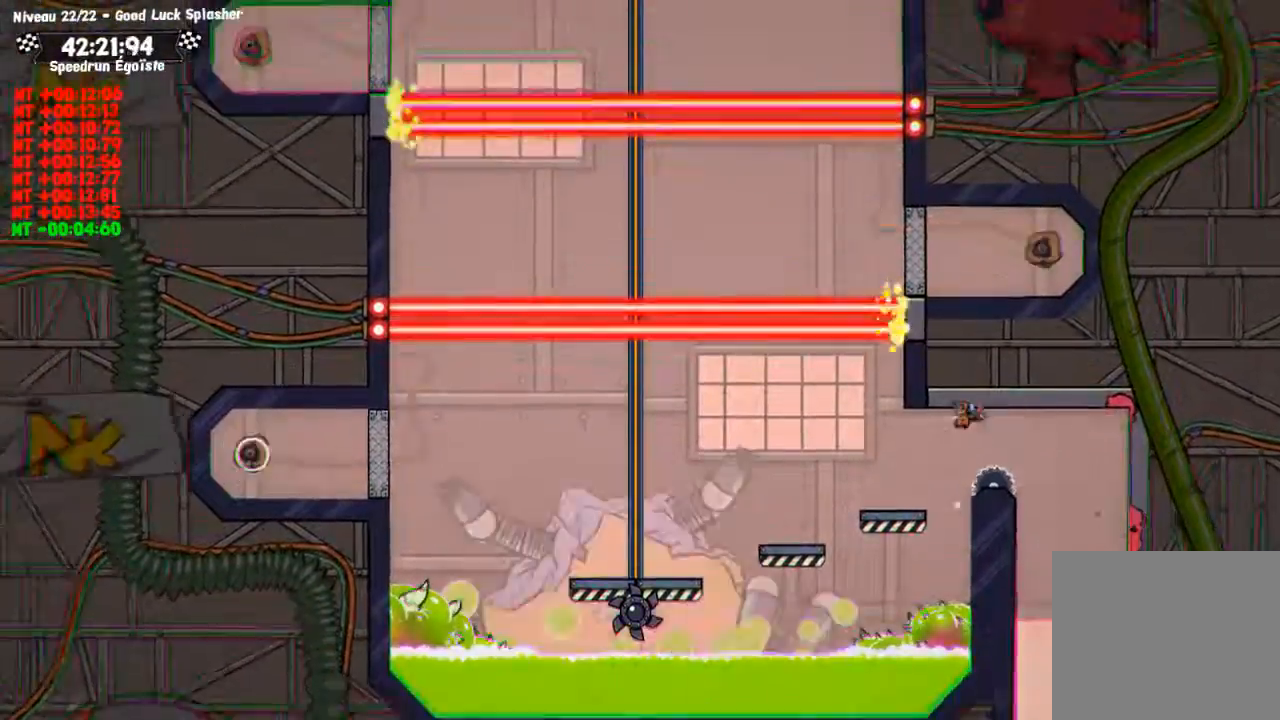
{"buttons": ["SQUARE"], "left_stick": "left", "right_stick": "center"}
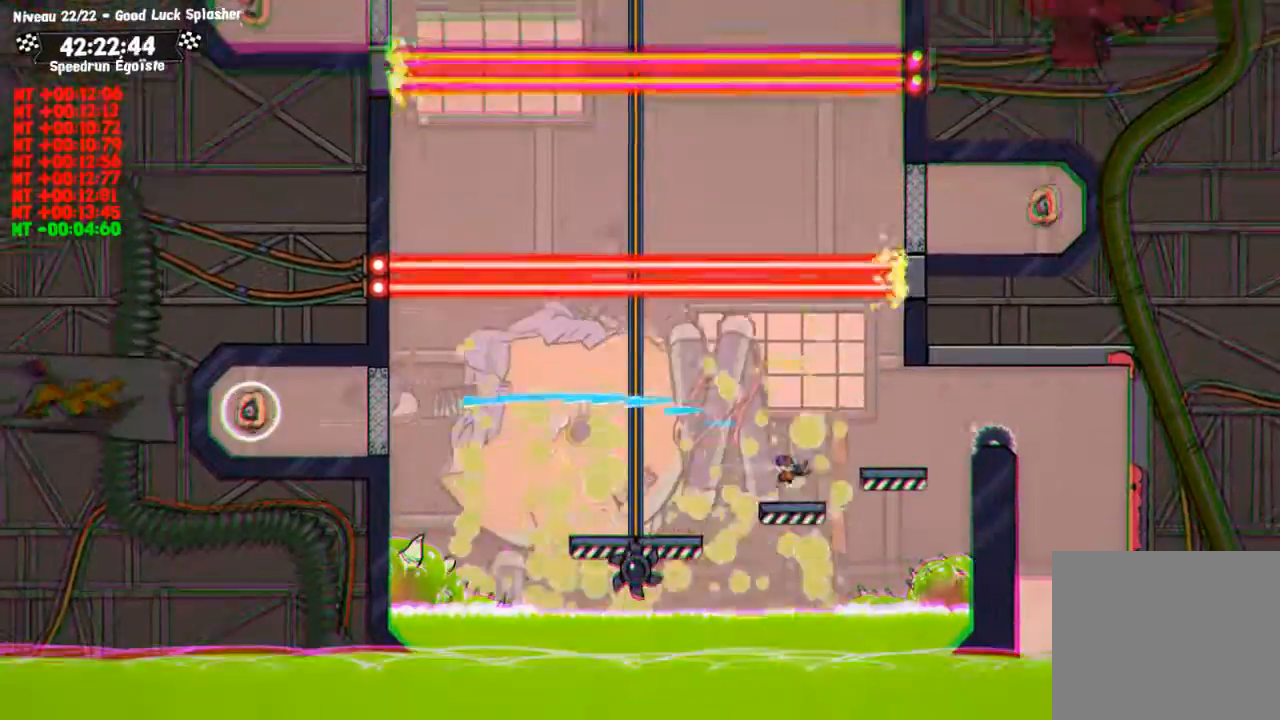
{"buttons": ["SQUARE"], "left_stick": "down-left", "right_stick": "center", "events": [[467, "left_stick", "down-left"]]}
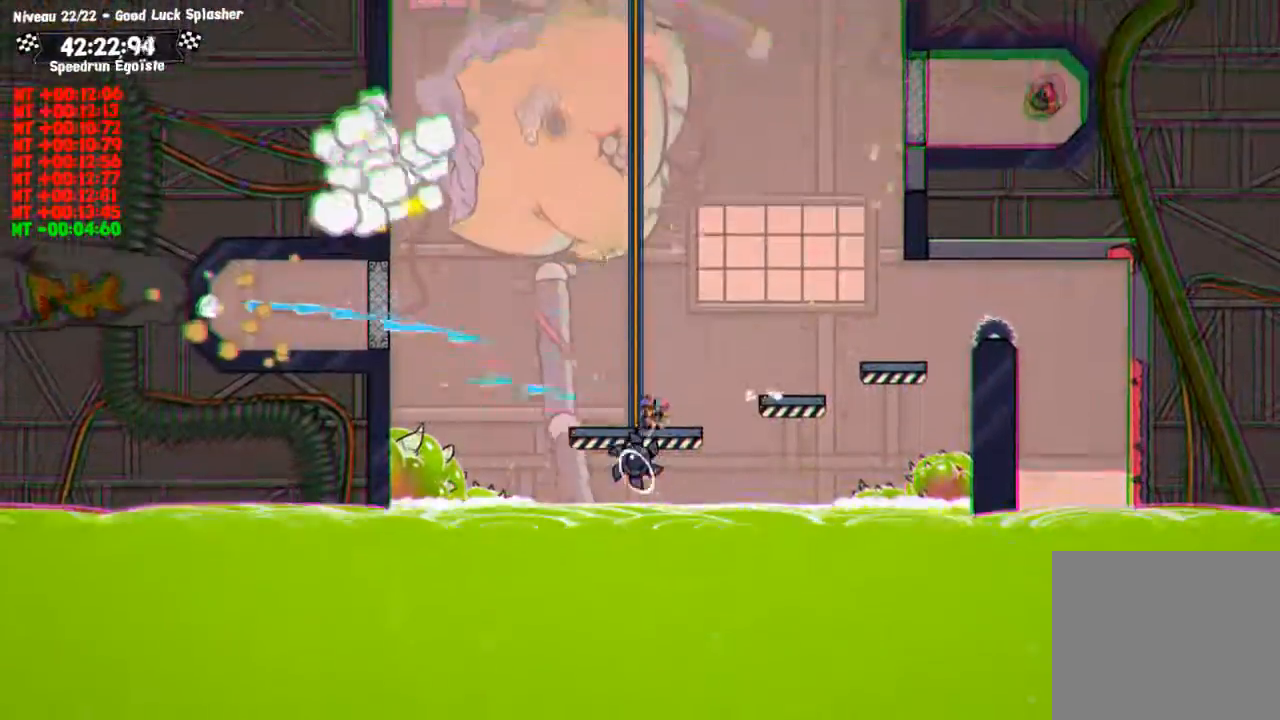
{"buttons": ["SQUARE"], "left_stick": "down-left", "right_stick": "center", "events": []}
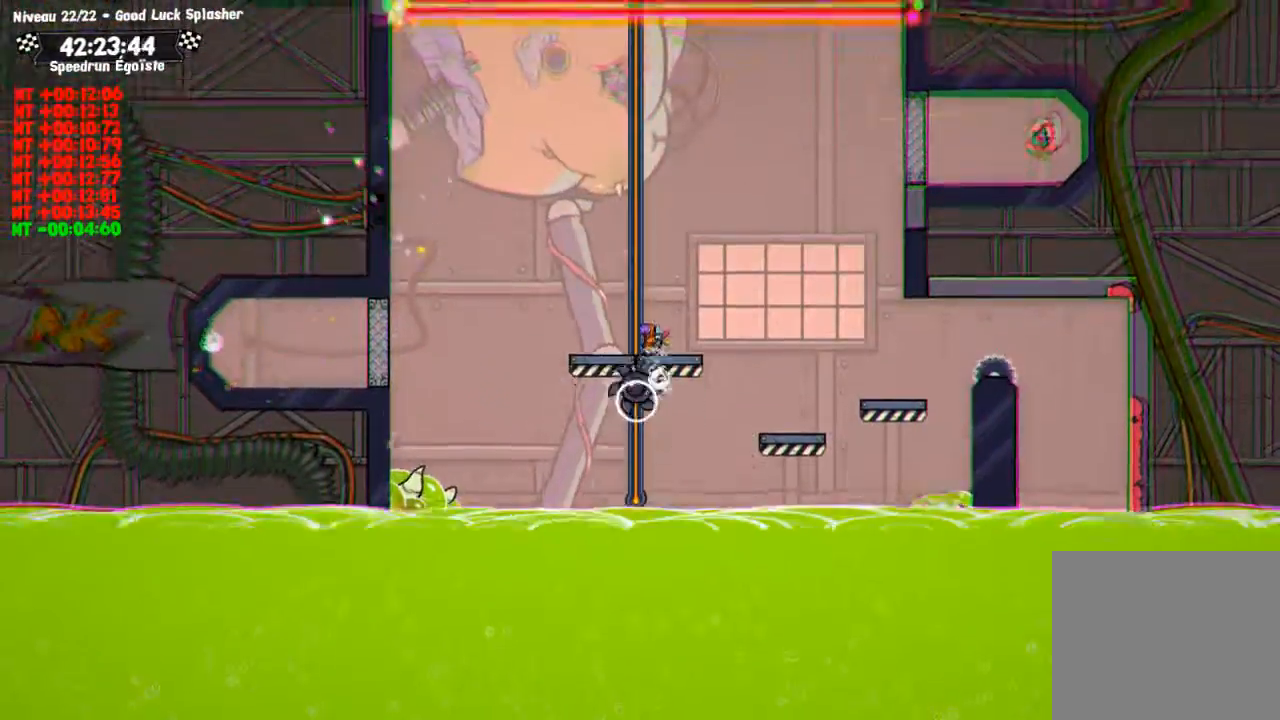
{"buttons": [], "left_stick": "left", "right_stick": "center", "events": [[467, "left_stick", "left"], [501, "SQUARE", "up"]]}
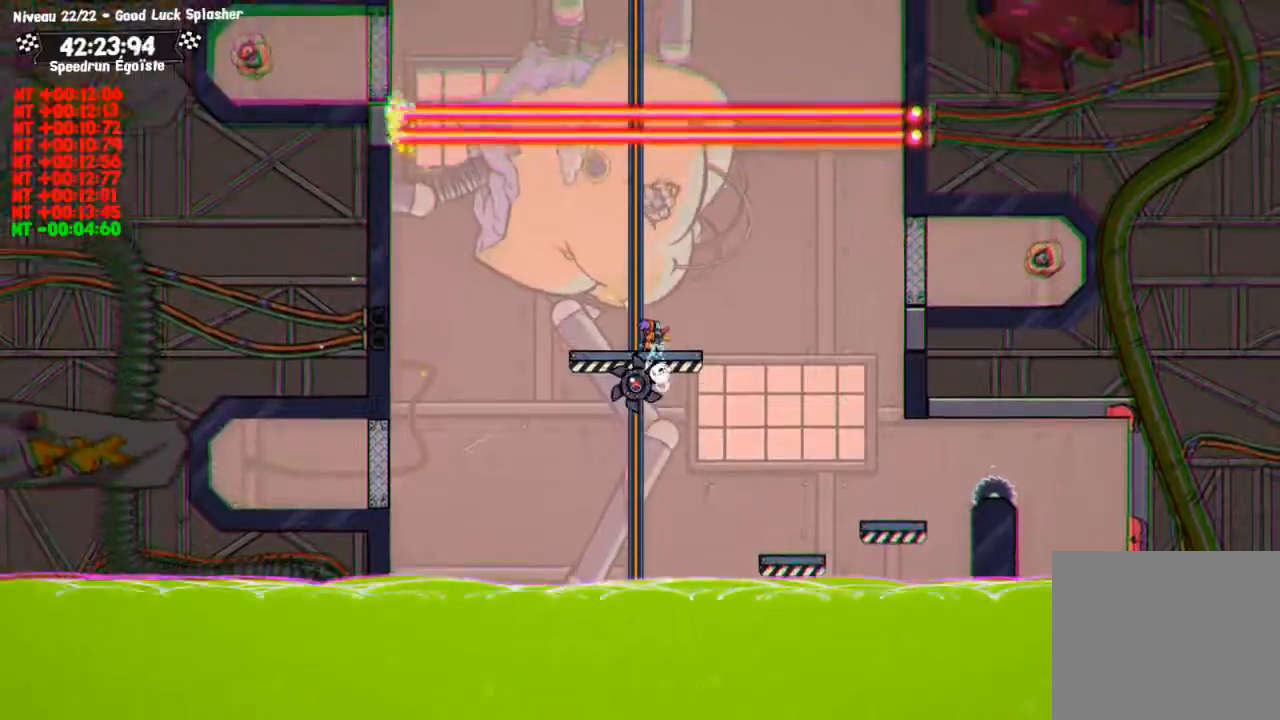
{"buttons": ["SQUARE"], "left_stick": "left", "right_stick": "center"}
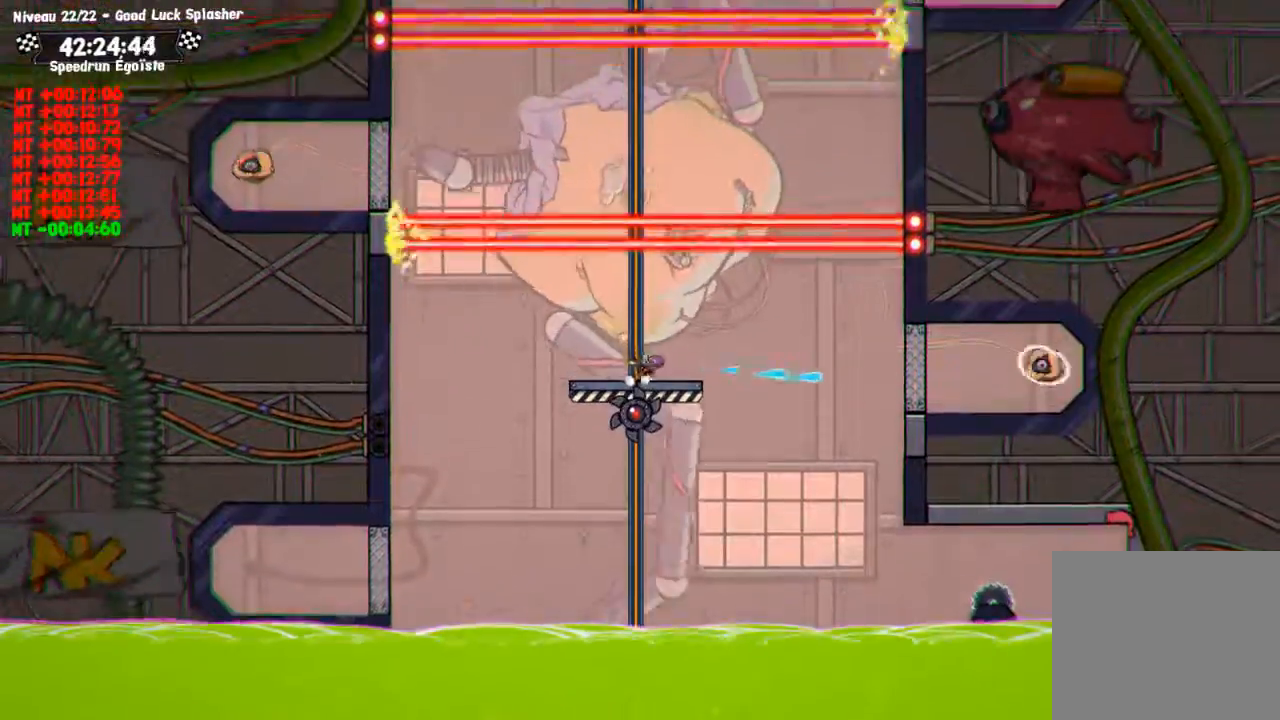
{"buttons": ["SQUARE"], "left_stick": "down-left", "right_stick": "center", "events": [[134, "left_stick", "down-left"]]}
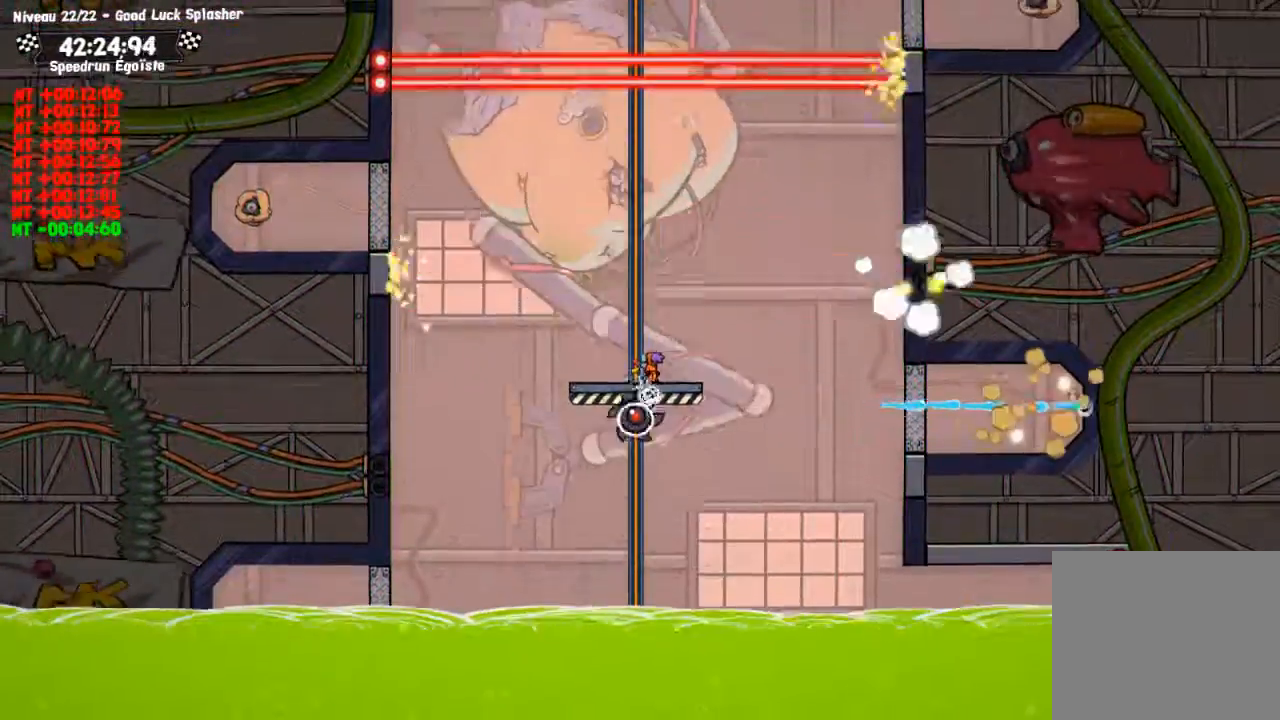
{"buttons": ["SQUARE"], "left_stick": "left", "right_stick": "center", "events": [[367, "SQUARE", "up"], [367, "left_stick", "left"], [500, "SQUARE", "down"]]}
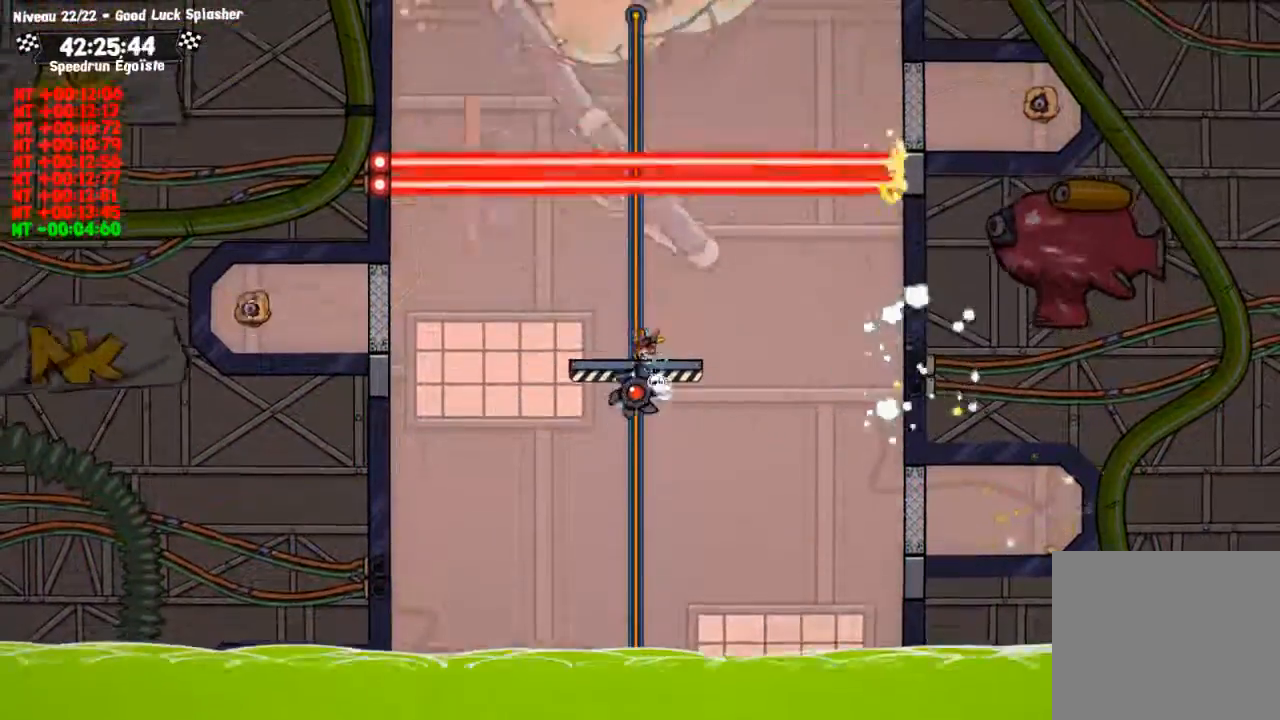
{"buttons": ["SQUARE"], "left_stick": "down-left", "right_stick": "center", "events": [[467, "left_stick", "down-left"]]}